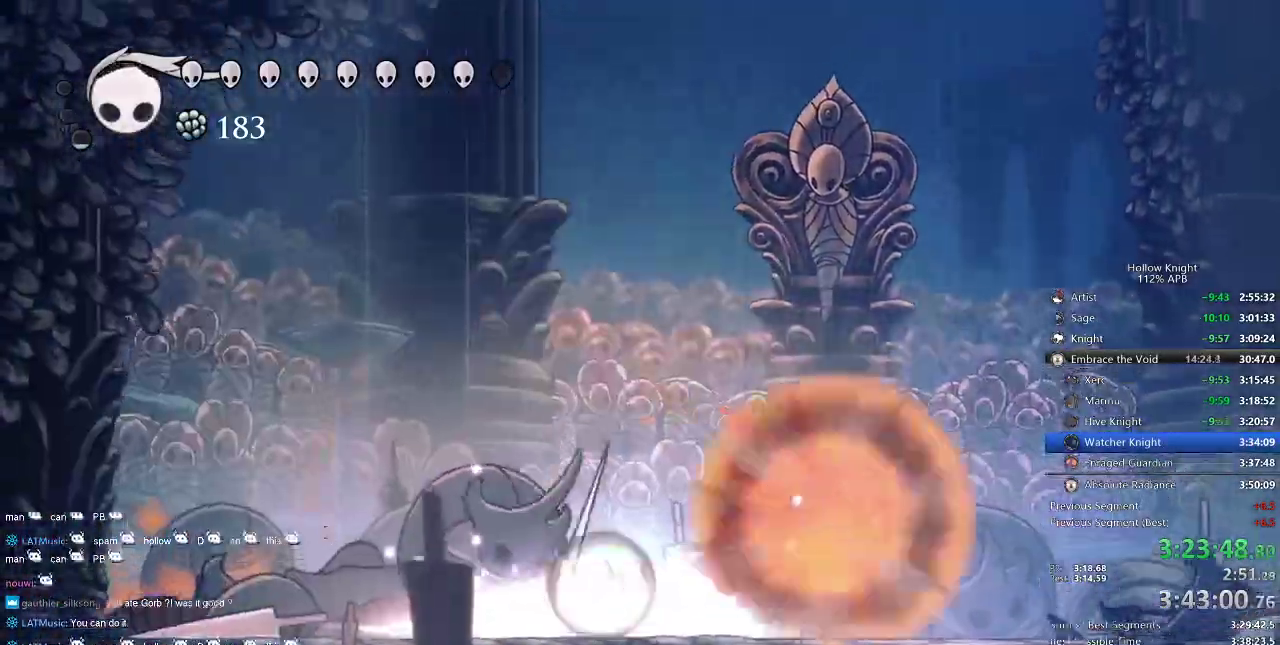
Gameplay with keyboard; each line is a JSON object with the keys held at the frame after it. "events" lists presses ("down") and releases ("up") of "cdash", "dash", "dnail", "down", "heal", "inv", "jump", "left", "nail", "right", "spell" and "up" between this image and that frame as [ms after this image, input, new state], when the widget could be followed in between. No other keys are recorded. Mouse input is not recorded. Key names are as the overlay labels them; some are game actions (e.g. jump) rather than physical keys.
{"keys": [], "events": [[67, "left", "up"]]}
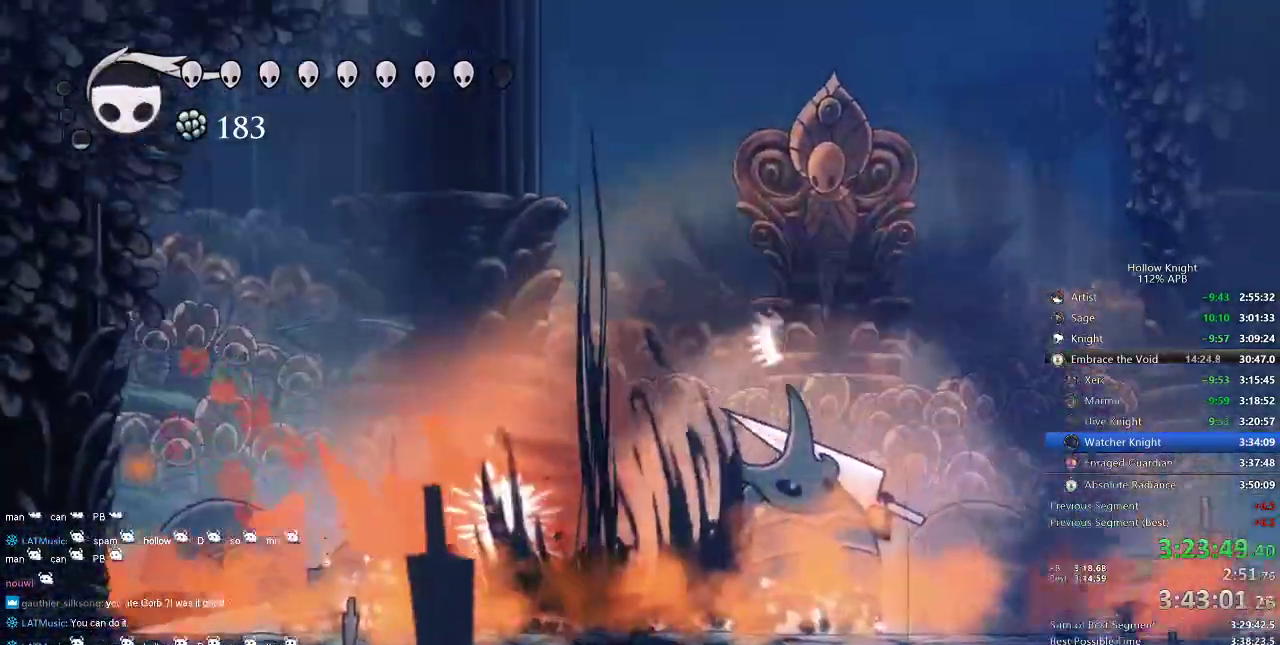
{"keys": ["left"], "events": [[117, "right", "down"], [417, "left", "down"], [450, "right", "up"]]}
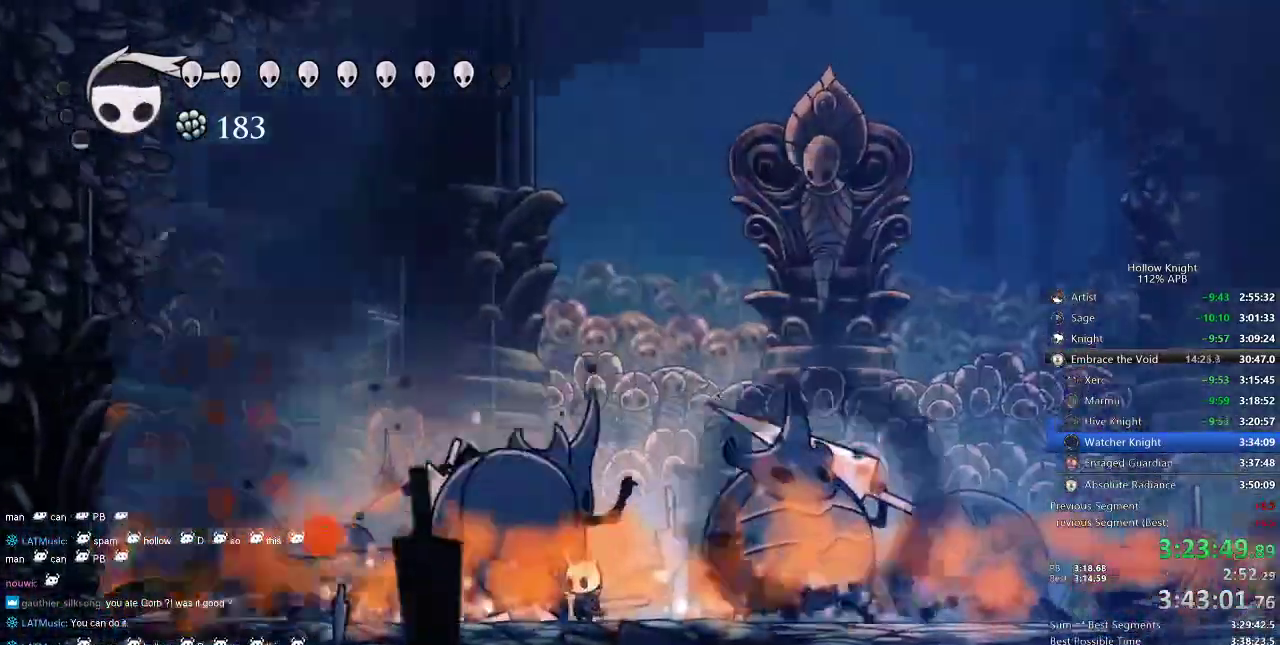
{"keys": [], "events": [[34, "left", "up"], [100, "nail", "down"], [167, "nail", "up"], [417, "nail", "down"], [500, "nail", "up"]]}
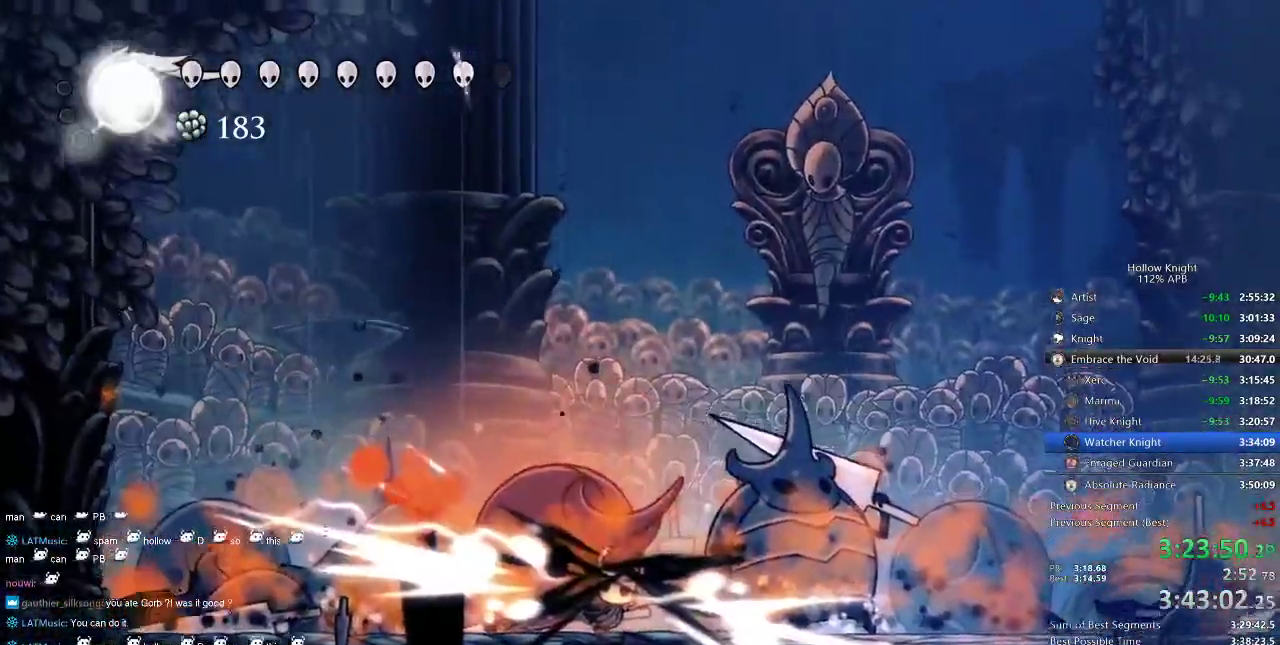
{"keys": ["left"], "events": [[184, "left", "down"], [284, "nail", "down"], [384, "nail", "up"]]}
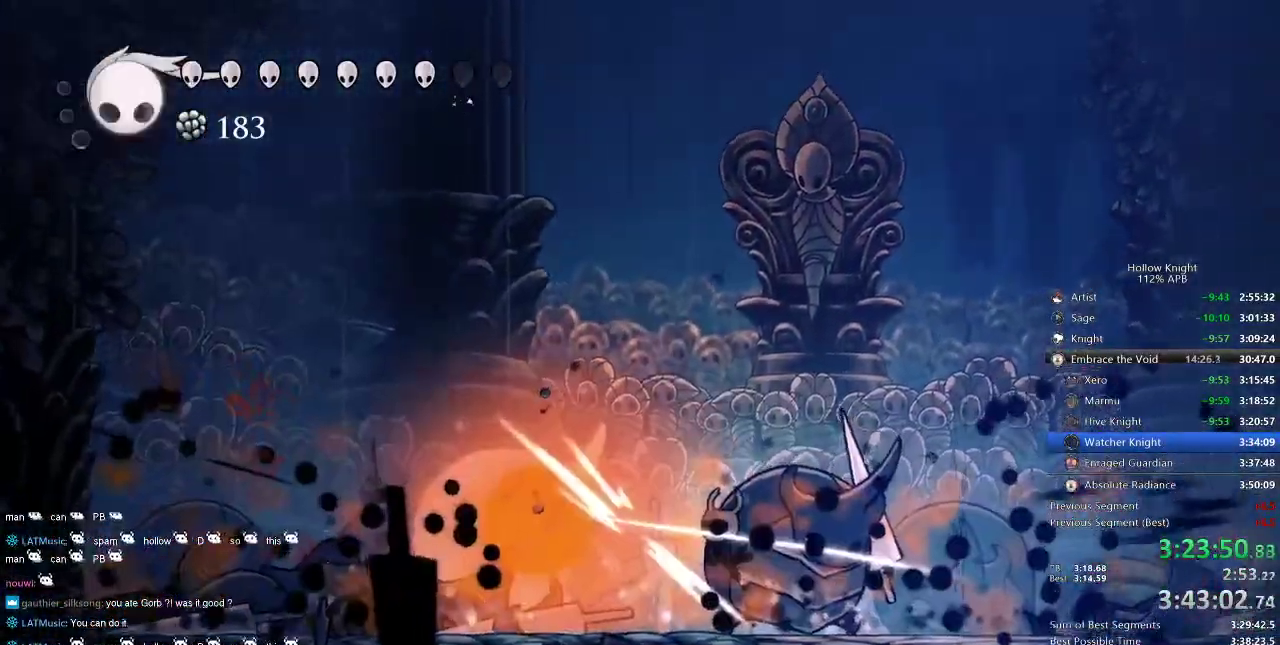
{"keys": ["right"], "events": [[84, "nail", "down"], [150, "nail", "up"], [484, "left", "up"], [484, "right", "down"]]}
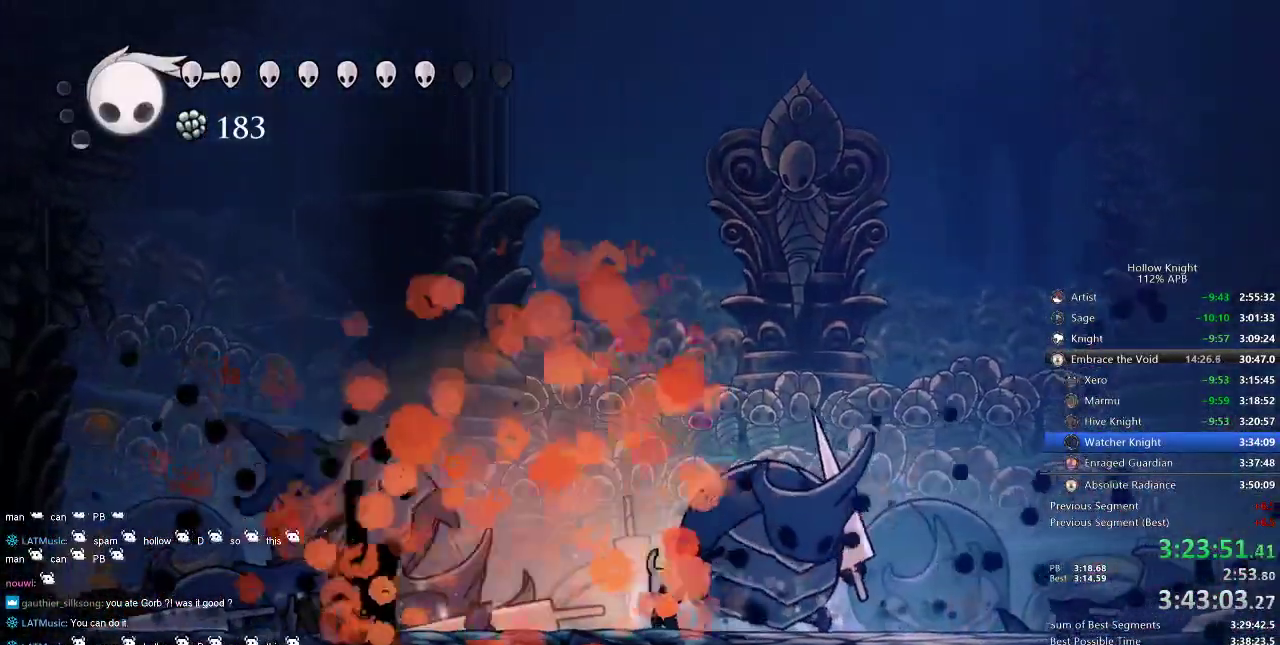
{"keys": [], "events": [[84, "nail", "down"], [84, "right", "up"], [184, "nail", "up"], [367, "nail", "down"], [450, "nail", "up"]]}
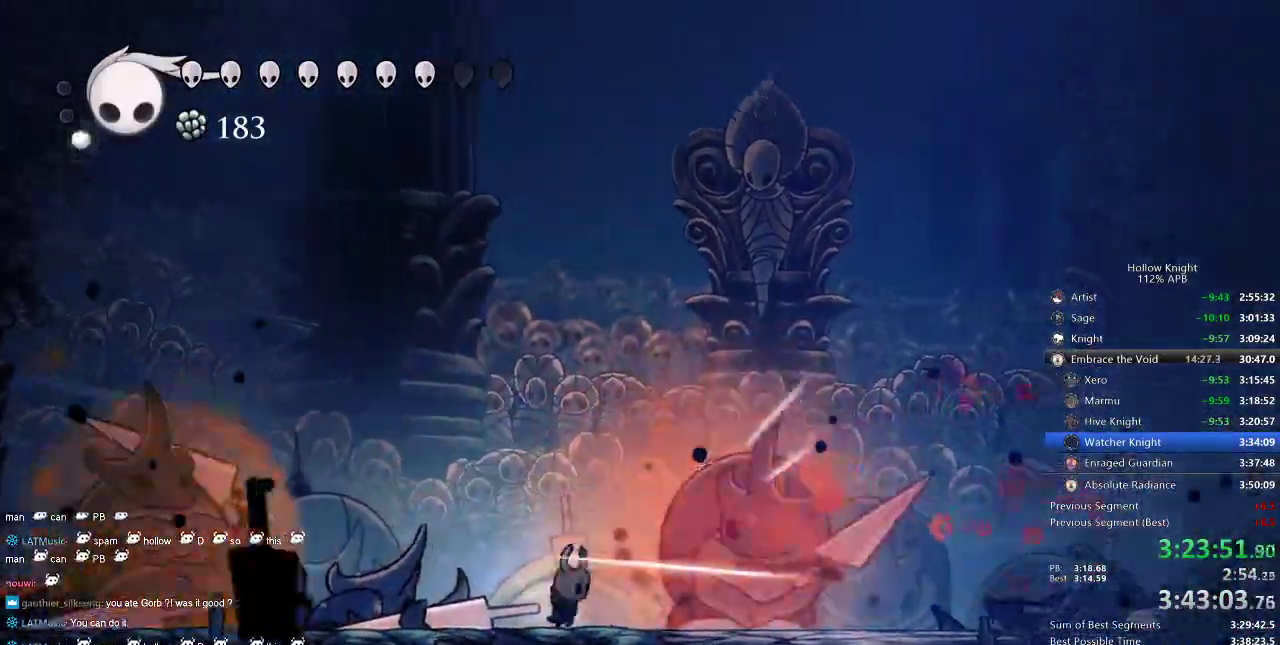
{"keys": ["left", "right"], "events": [[17, "right", "down"], [117, "dash", "down"], [250, "dash", "up"], [484, "left", "down"]]}
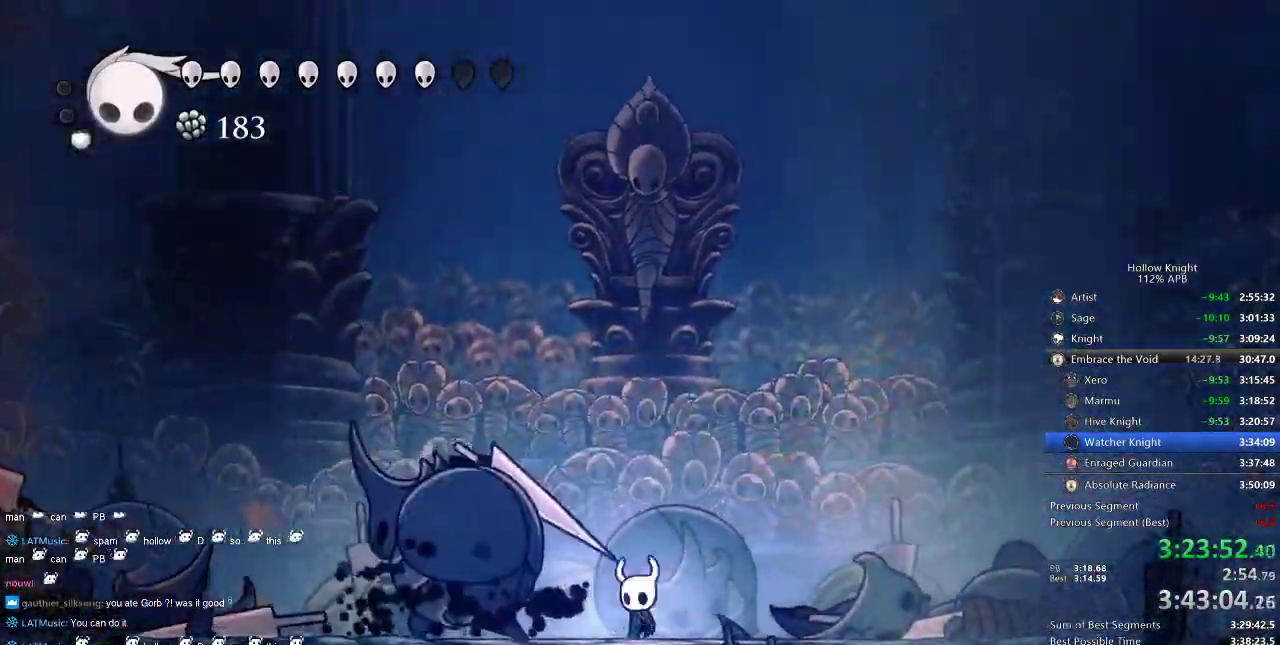
{"keys": ["left"], "events": [[17, "right", "up"], [67, "nail", "down"], [217, "nail", "up"], [367, "nail", "down"], [450, "nail", "up"]]}
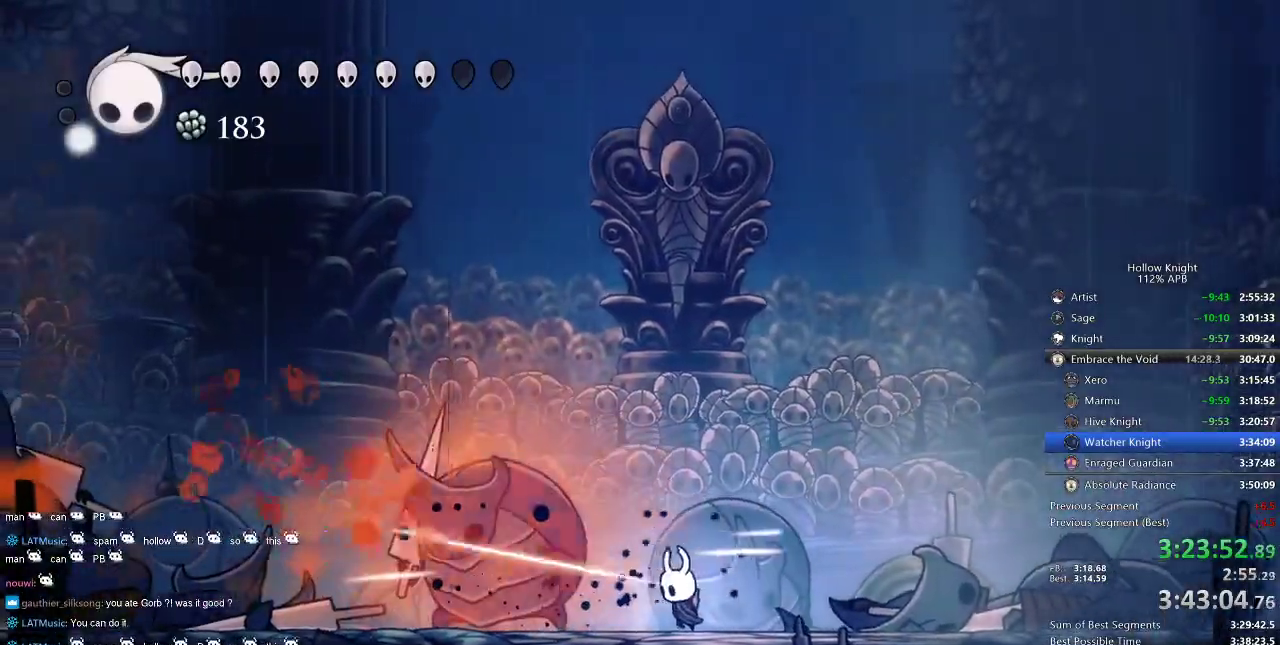
{"keys": ["left", "nail"], "events": [[200, "nail", "down"], [267, "nail", "up"], [484, "nail", "down"]]}
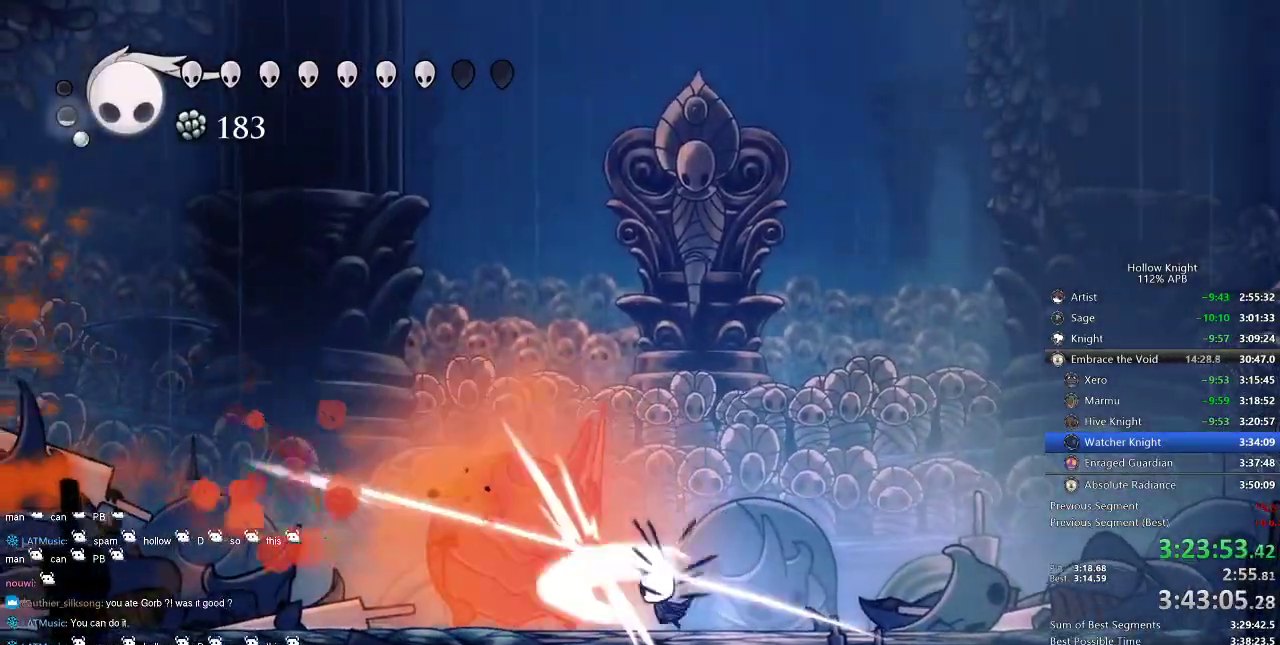
{"keys": ["left"], "events": [[67, "nail", "up"], [267, "nail", "down"], [334, "nail", "up"]]}
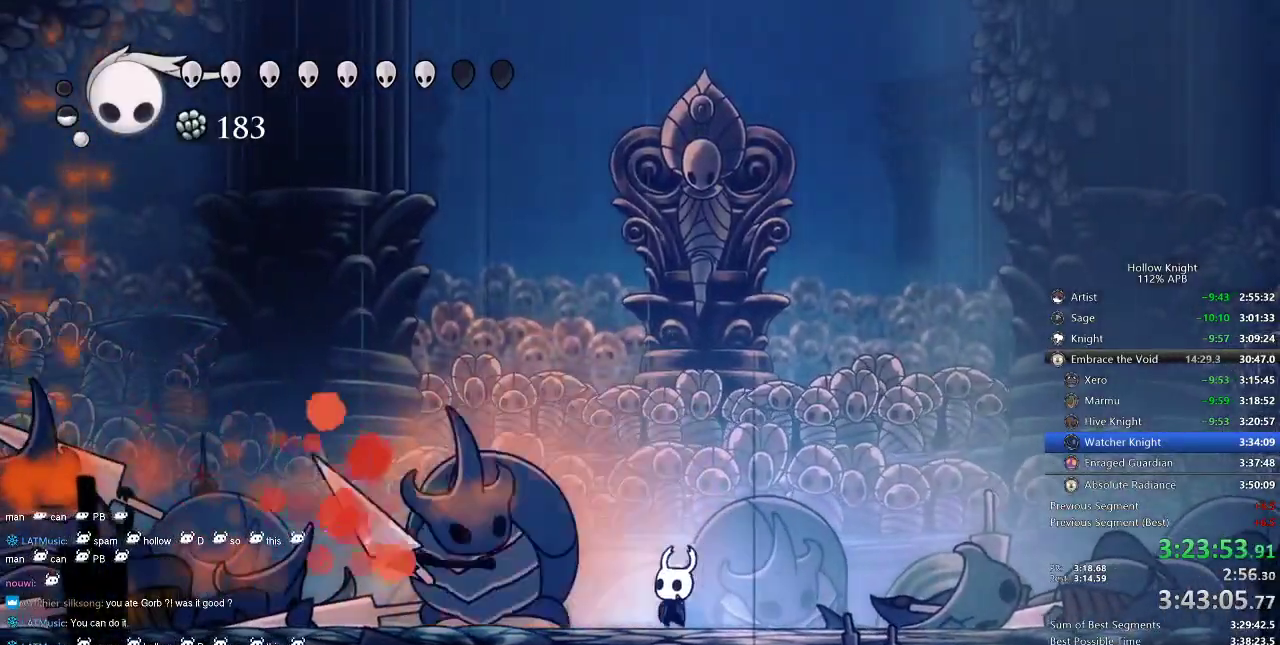
{"keys": ["left", "right"], "events": [[67, "nail", "down"], [167, "nail", "up"], [217, "dash", "down"], [317, "dash", "up"], [484, "right", "down"]]}
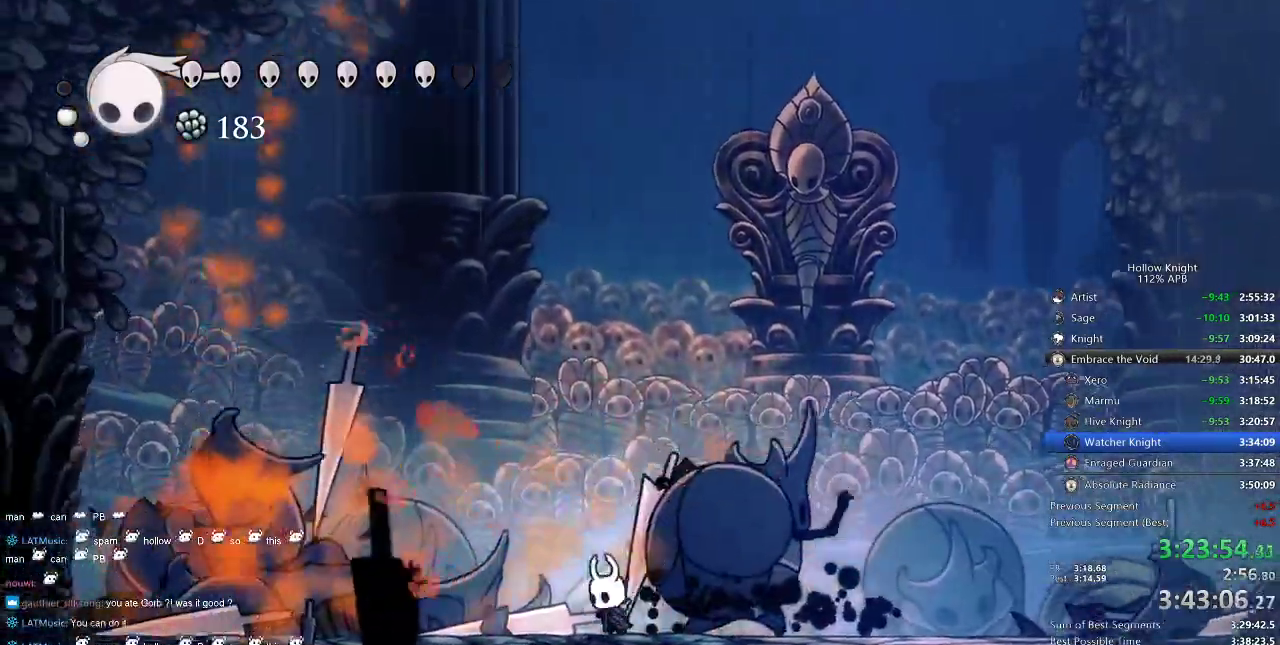
{"keys": ["right"], "events": [[34, "left", "up"], [100, "nail", "down"], [134, "right", "up"], [167, "nail", "up"], [317, "right", "down"], [367, "nail", "down"], [467, "nail", "up"]]}
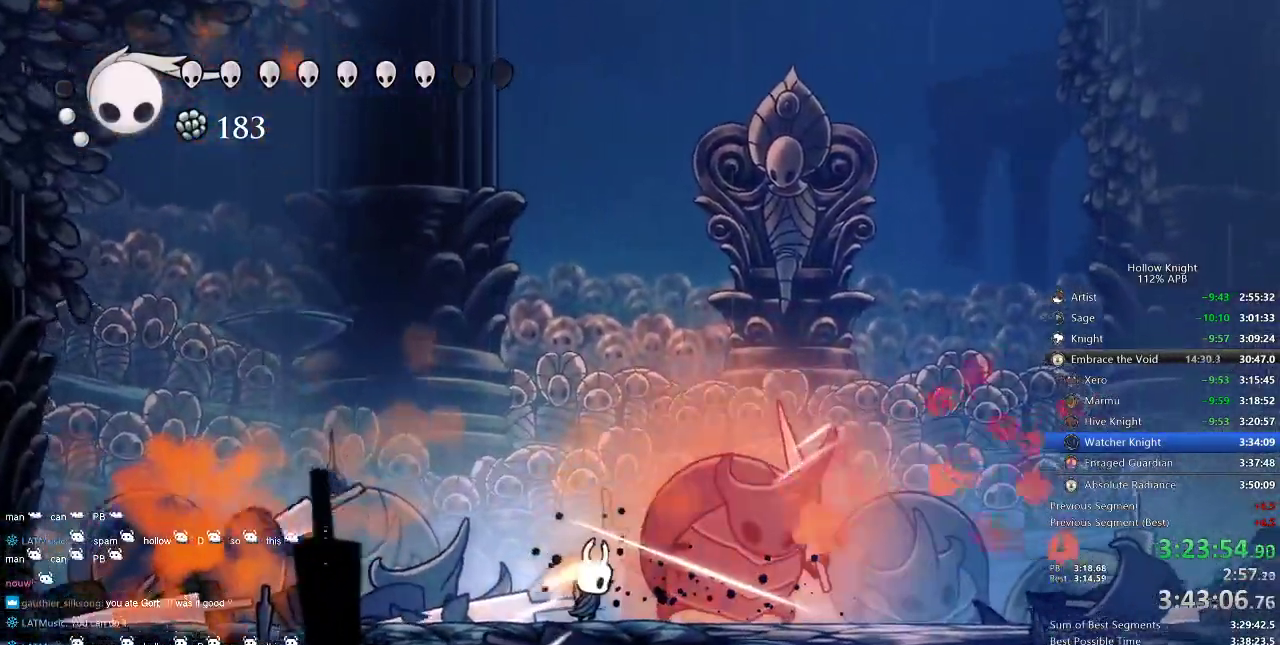
{"keys": ["nail", "right"], "events": [[150, "nail", "down"], [250, "nail", "up"], [434, "nail", "down"]]}
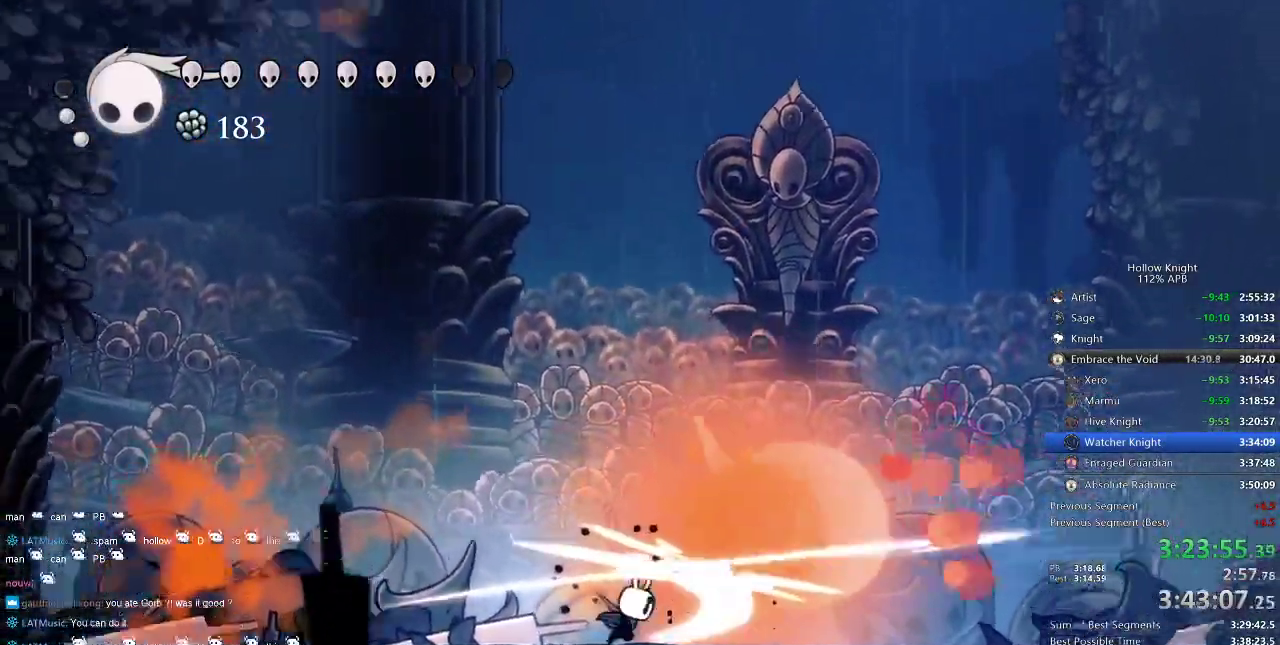
{"keys": ["heal"], "events": [[34, "nail", "up"], [200, "dash", "down"], [317, "dash", "up"], [417, "right", "up"], [500, "heal", "down"]]}
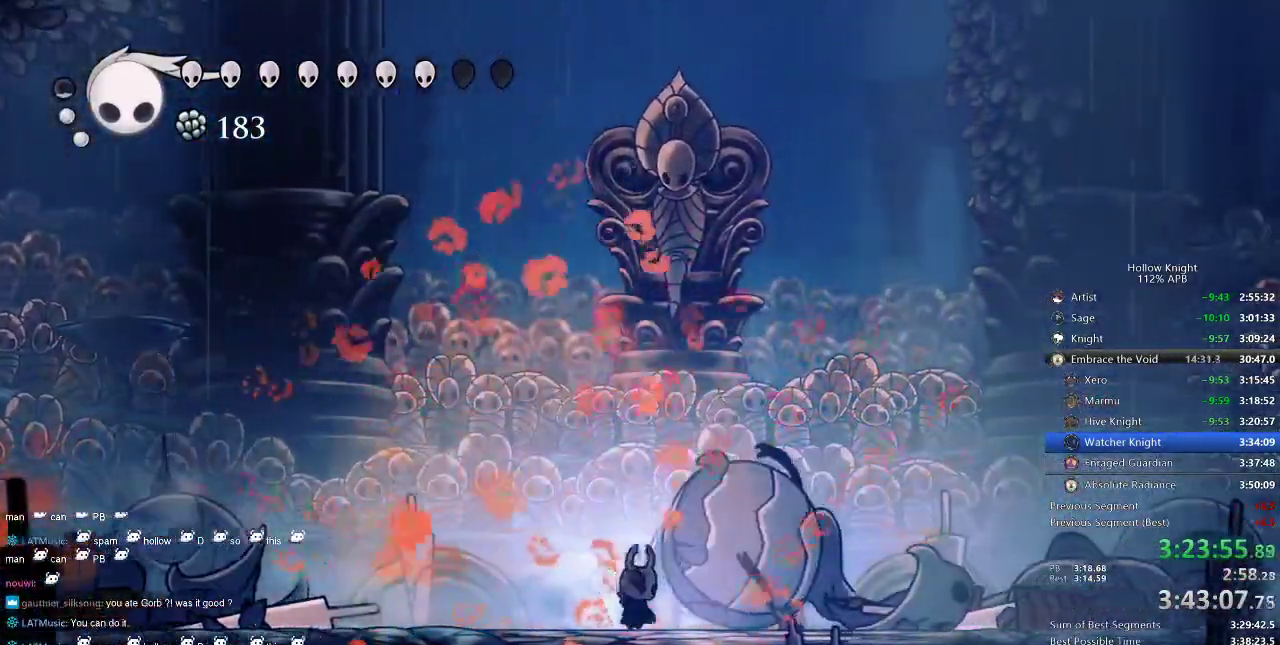
{"keys": ["heal"], "events": []}
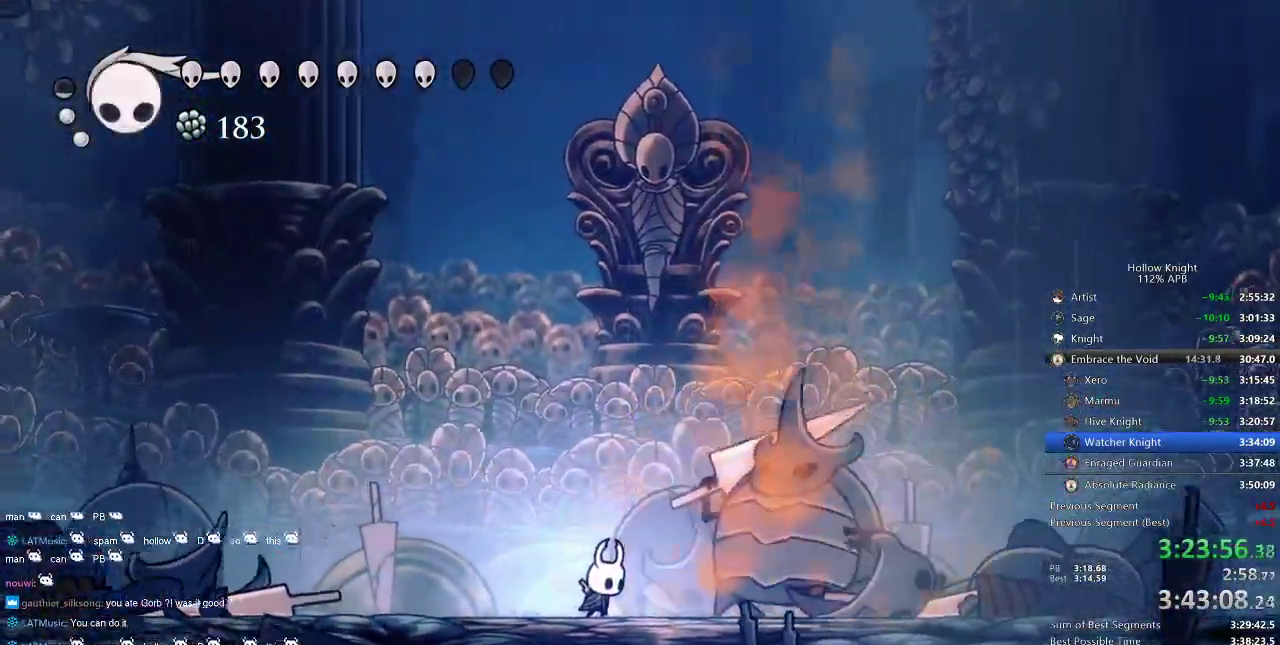
{"keys": ["heal"], "events": []}
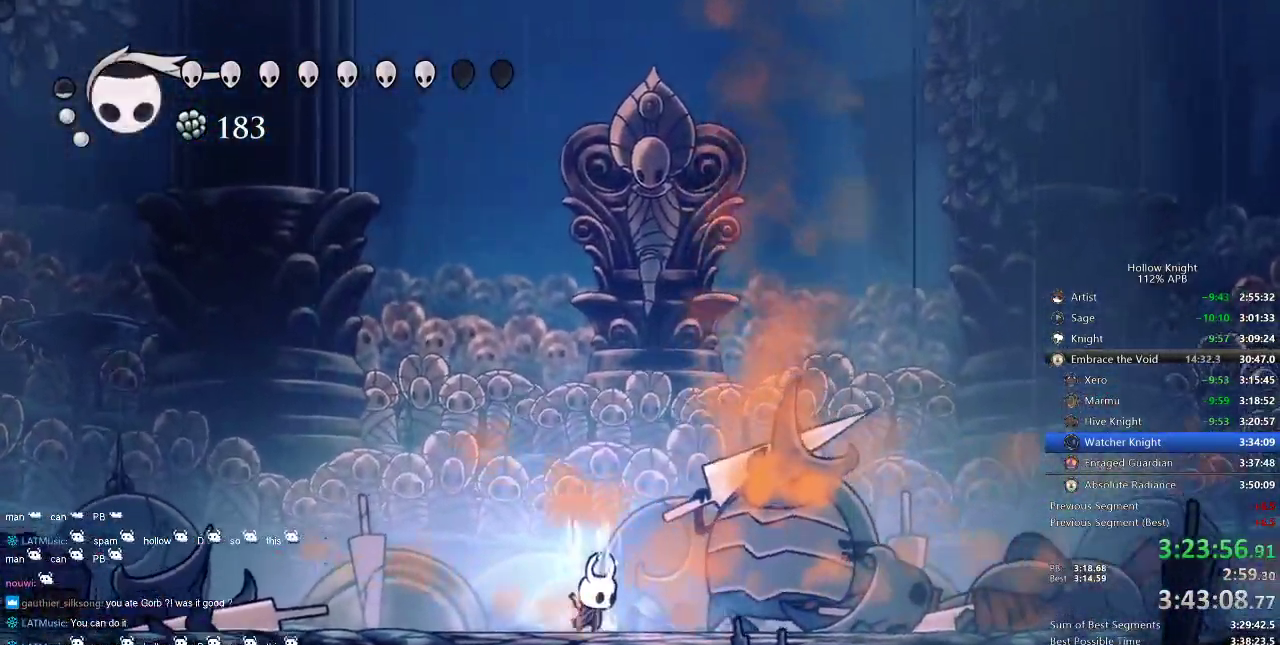
{"keys": ["heal"], "events": []}
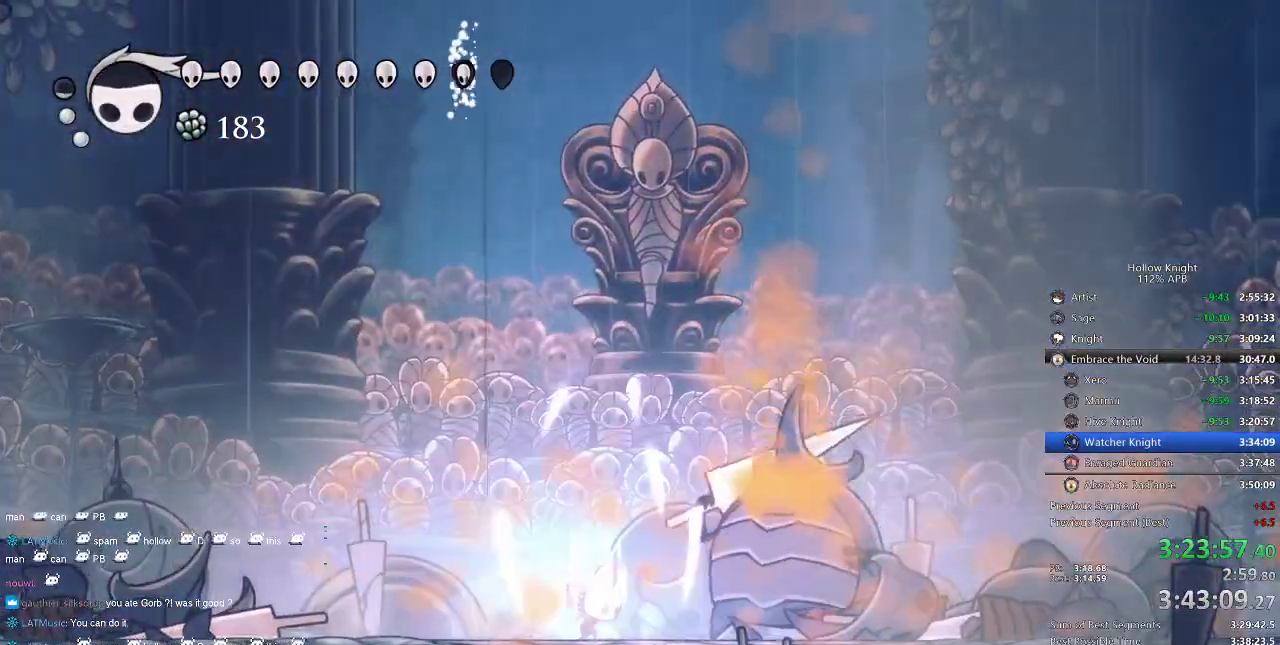
{"keys": ["heal"], "events": []}
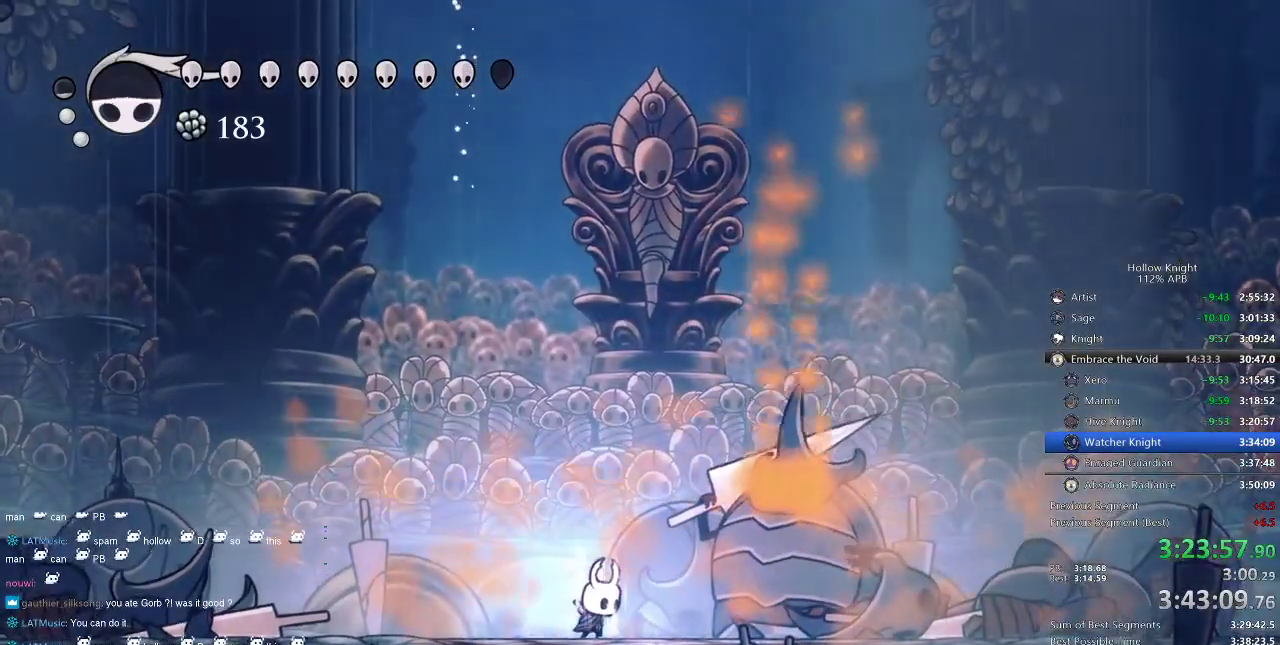
{"keys": ["heal"], "events": []}
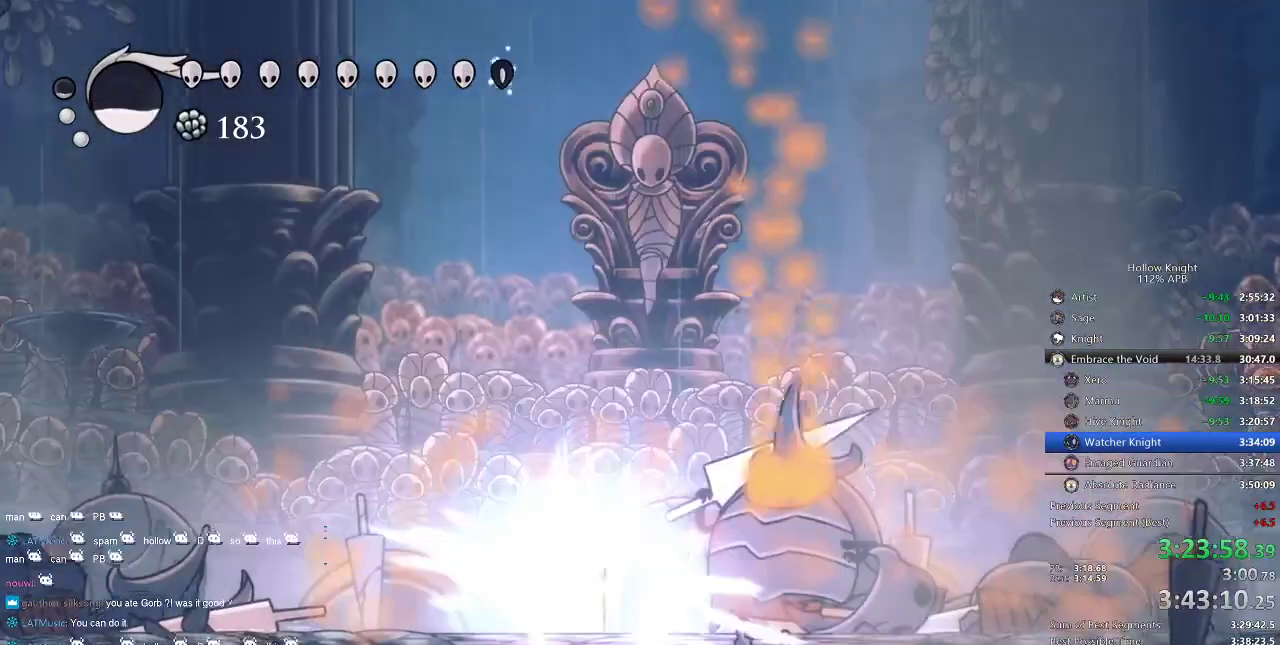
{"keys": [], "events": [[250, "heal", "up"]]}
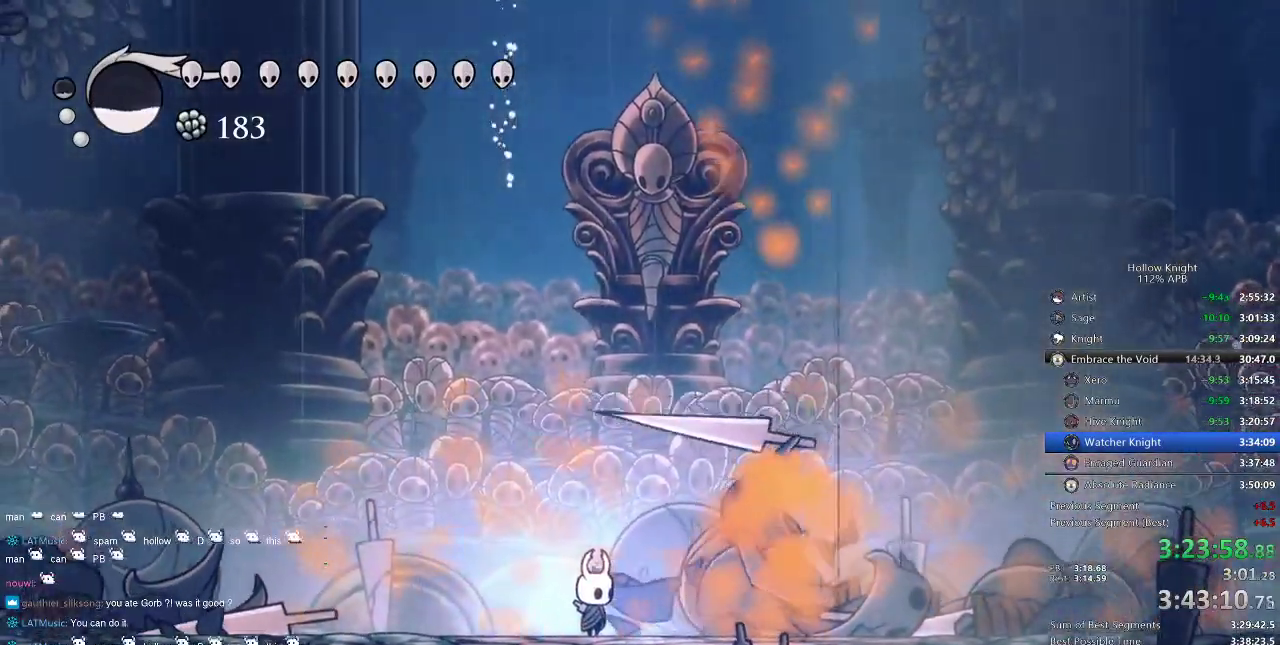
{"keys": [], "events": []}
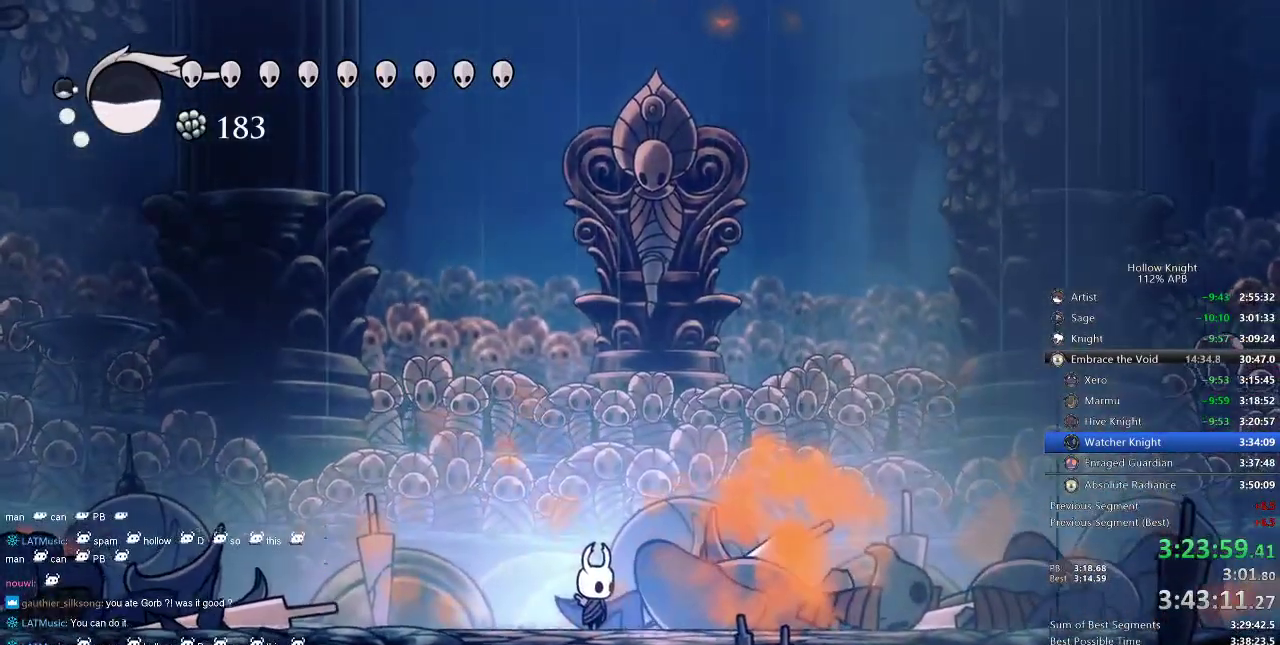
{"keys": [], "events": []}
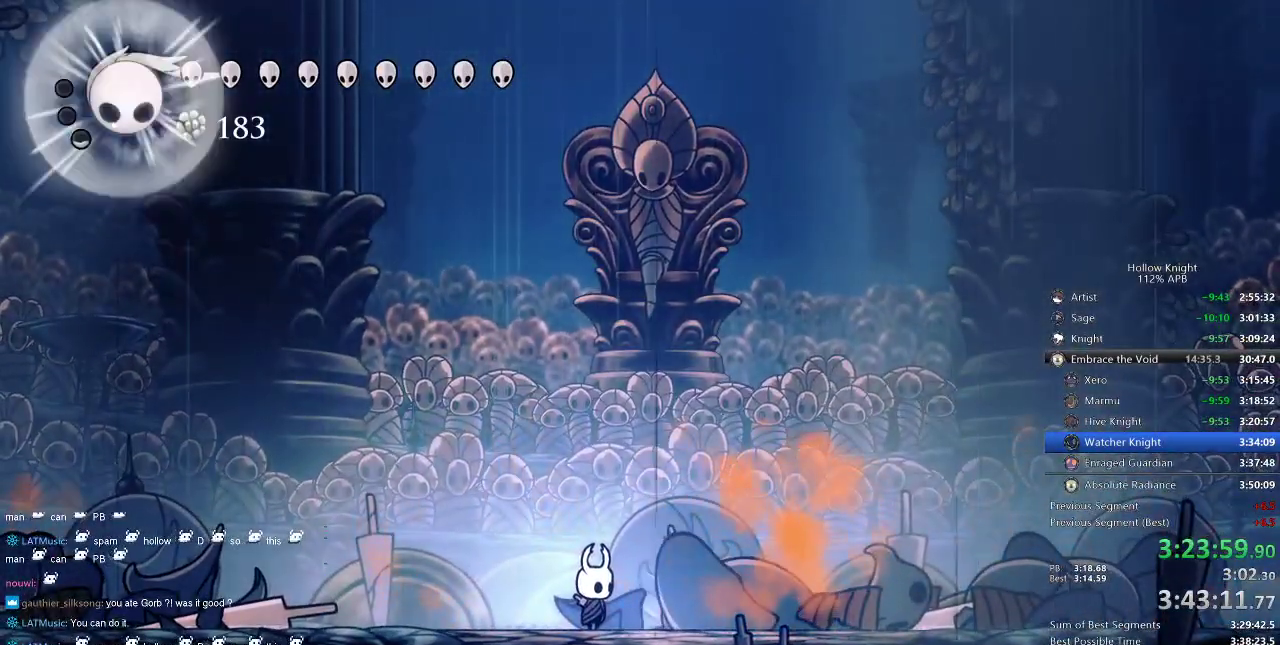
{"keys": [], "events": []}
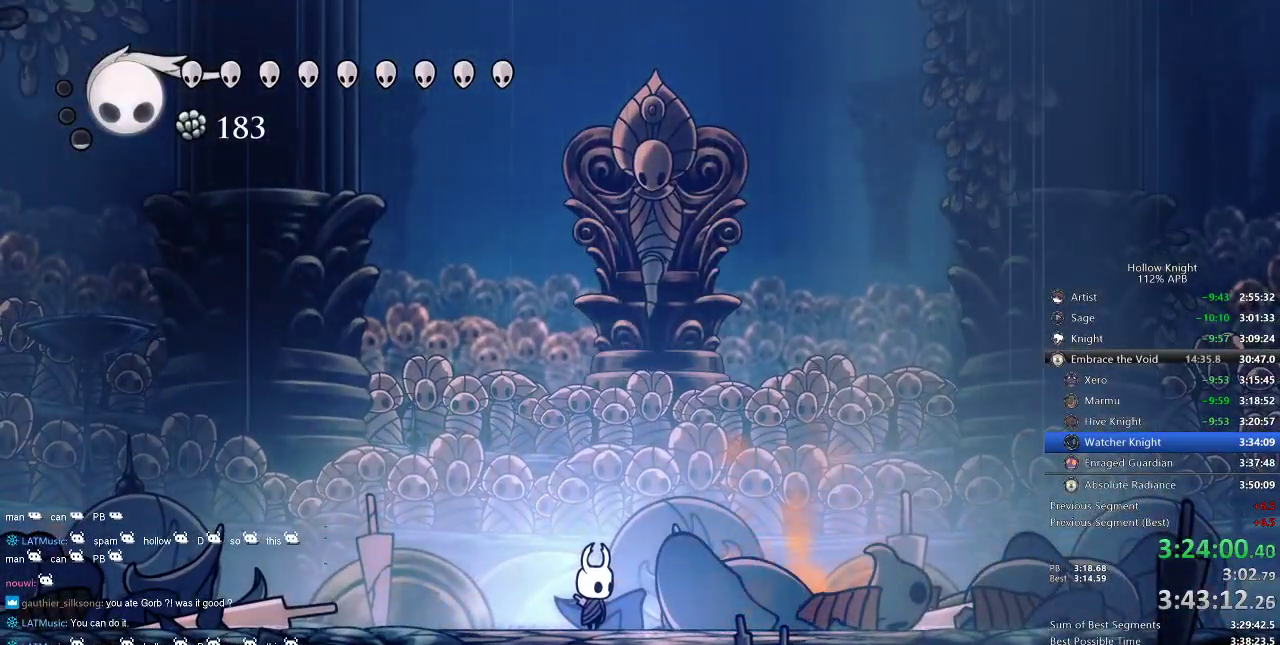
{"keys": [], "events": []}
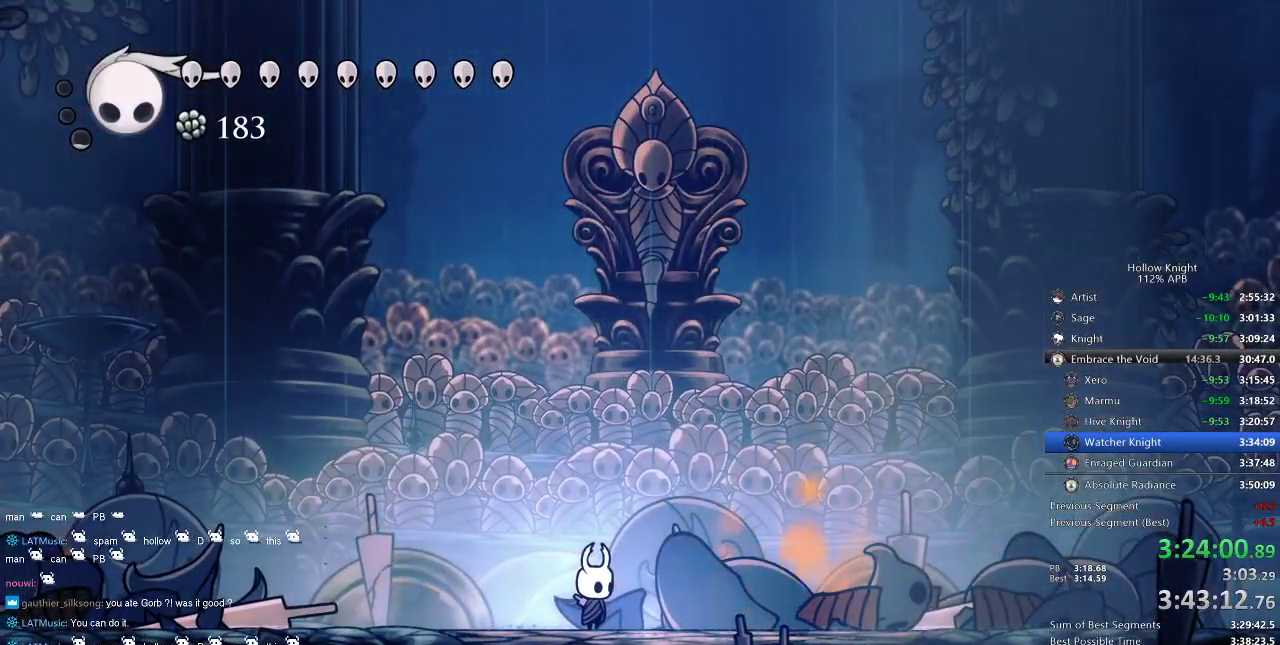
{"keys": [], "events": []}
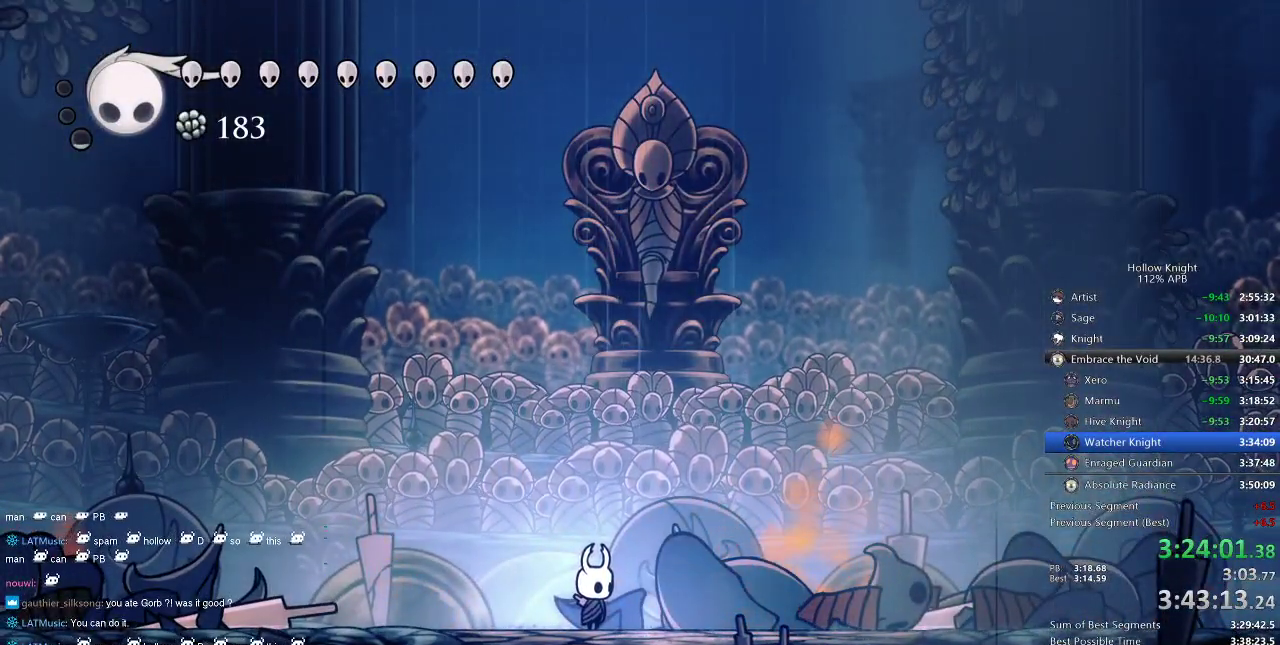
{"keys": ["right"], "events": [[117, "right", "down"], [334, "nail", "down"], [450, "nail", "up"]]}